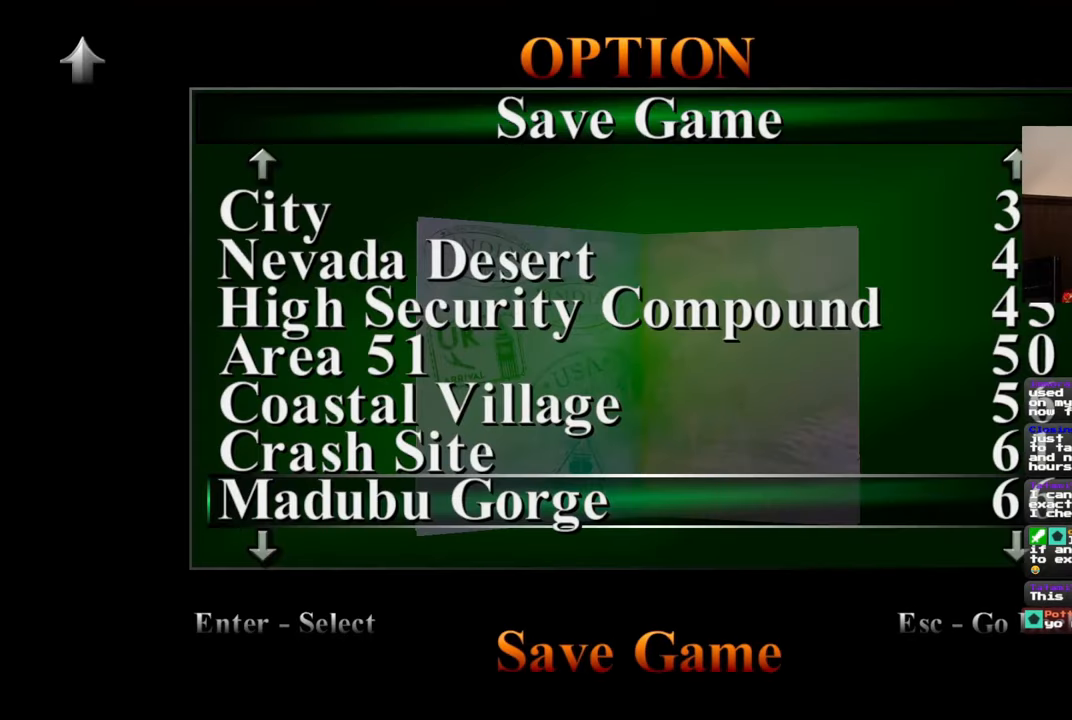
Gameplay with a controller (PlayStation layout); each line is a JSON object with the inputs held at the frame after it (dt_ms = milliseconds from this image to that frame). "events" lists button and stick changes between this image and that frame as [ms after this image, input, new state], when the widget could be followed in between. Not read: DPAD_RIGHT L2 R2.
{"dt_ms": 500, "buttons": [], "left_stick": "center", "right_stick": "center", "events": []}
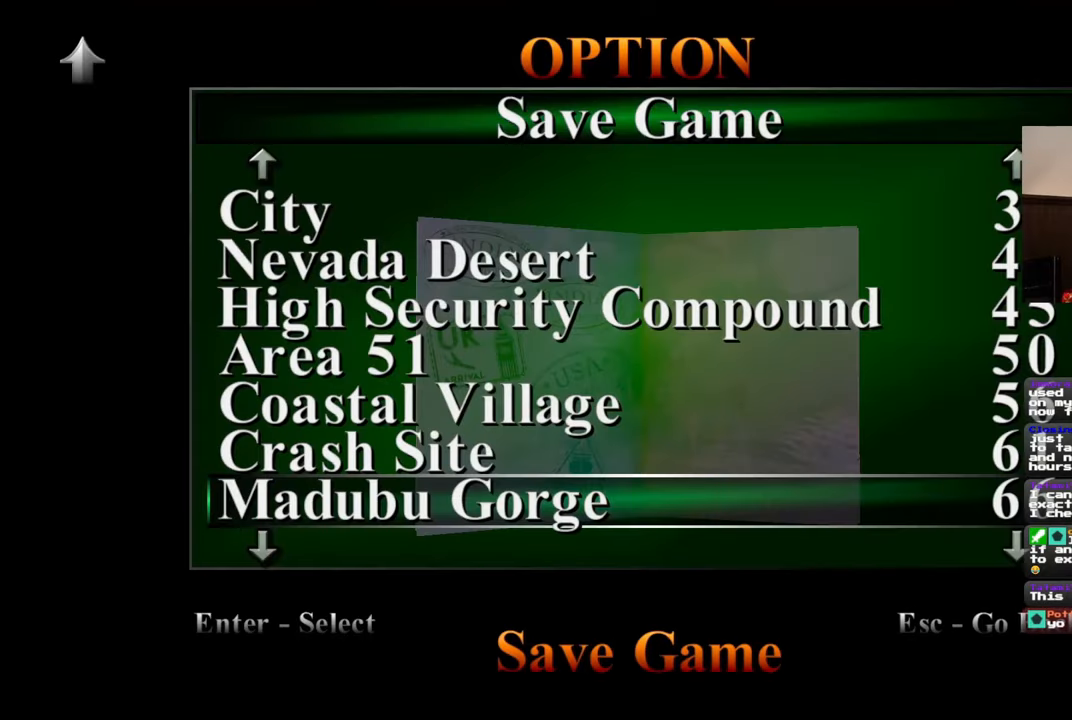
{"dt_ms": 500, "buttons": [], "left_stick": "center", "right_stick": "center", "events": [[283, "CROSS", "down"], [367, "CROSS", "up"]]}
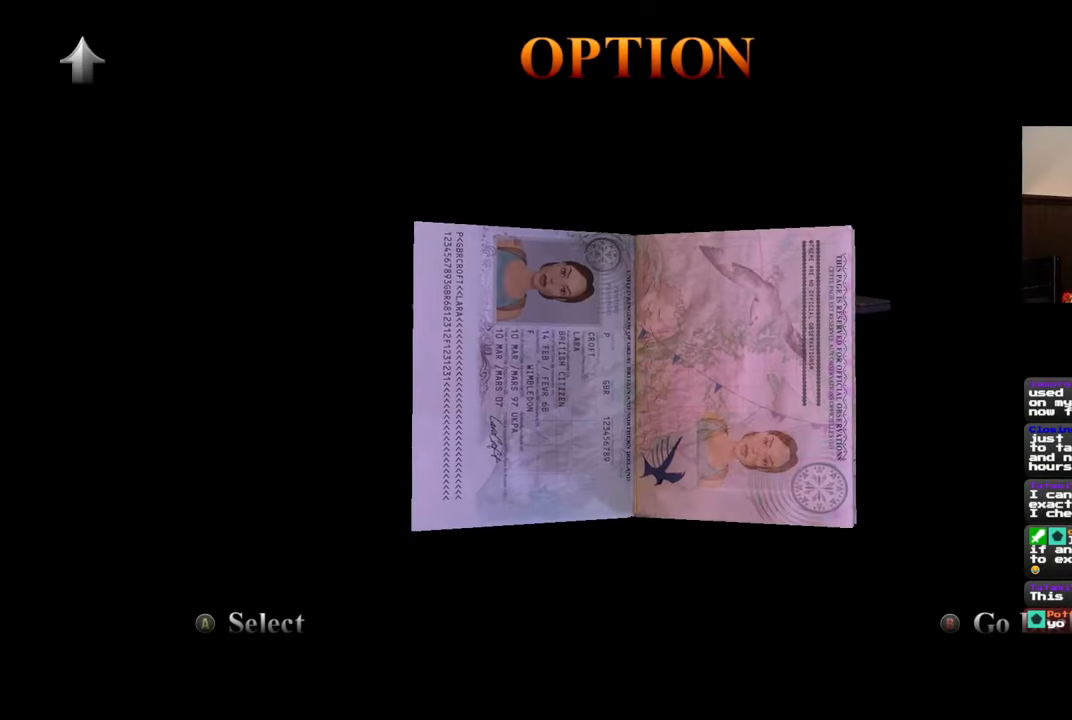
{"dt_ms": 500, "buttons": [], "left_stick": "center", "right_stick": "center", "events": []}
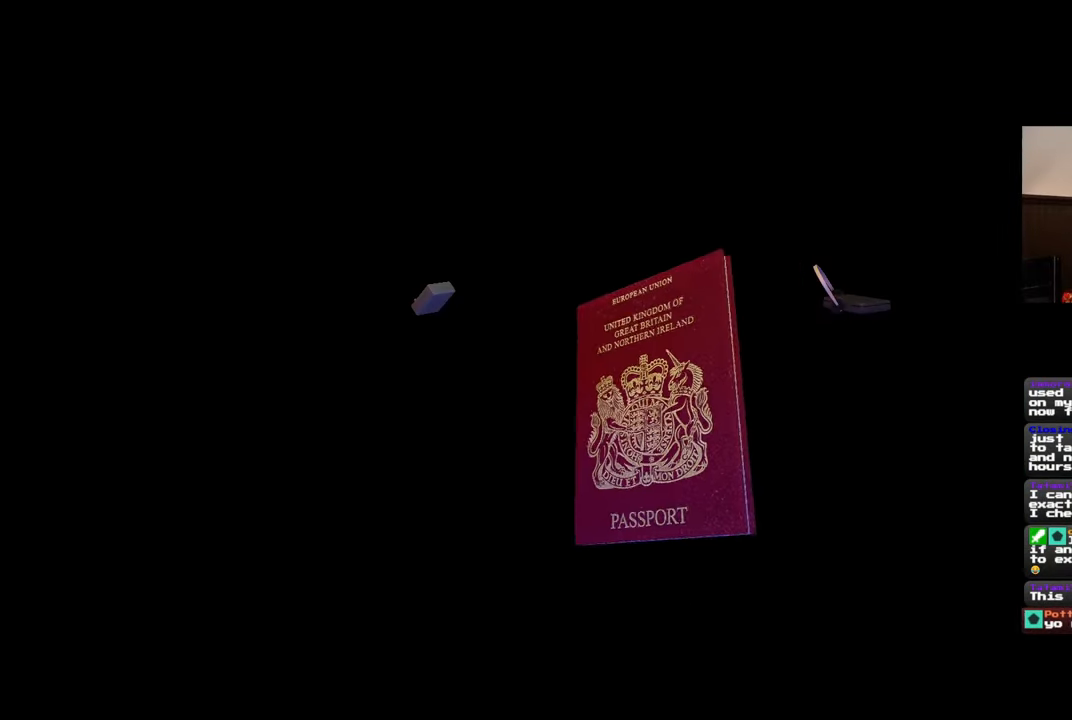
{"dt_ms": 500, "buttons": [], "left_stick": "center", "right_stick": "center", "events": []}
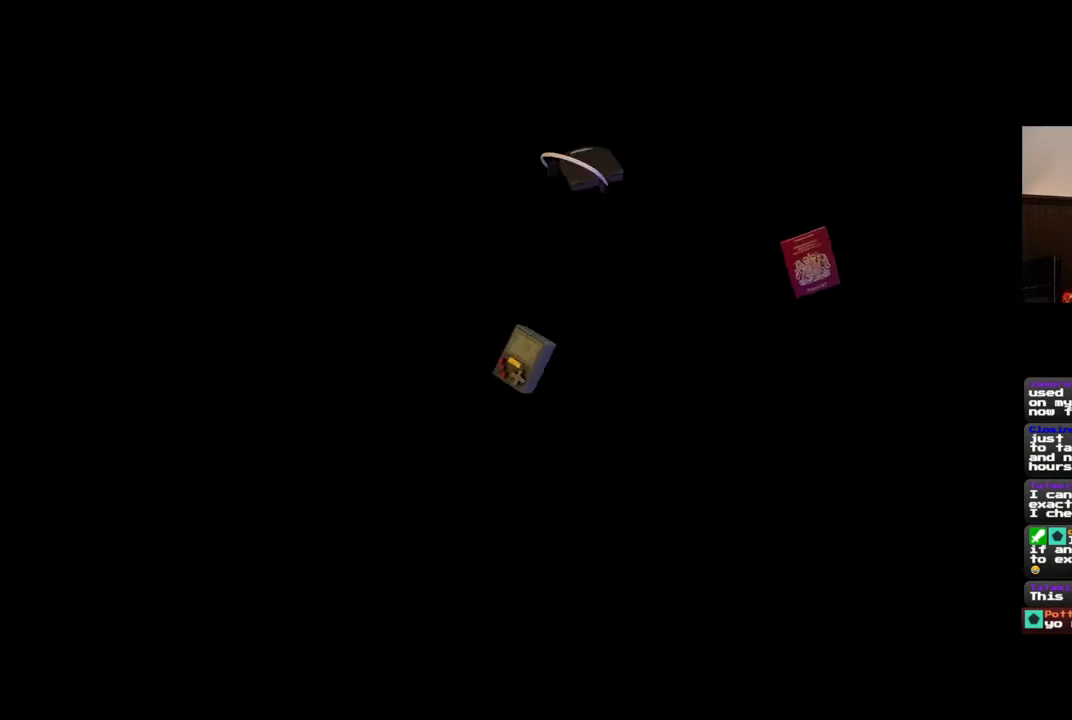
{"dt_ms": 500, "buttons": [], "left_stick": "center", "right_stick": "center", "events": []}
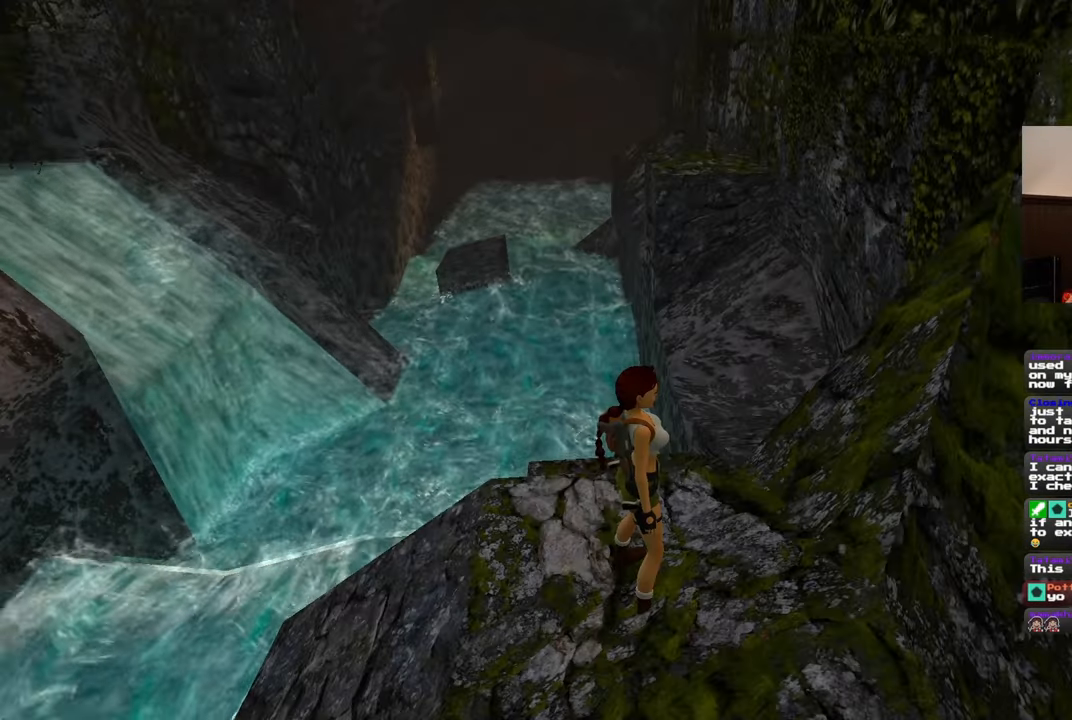
{"dt_ms": 500, "buttons": [], "left_stick": "center", "right_stick": "center", "events": [[267, "right_stick", "down"], [467, "right_stick", "center"]]}
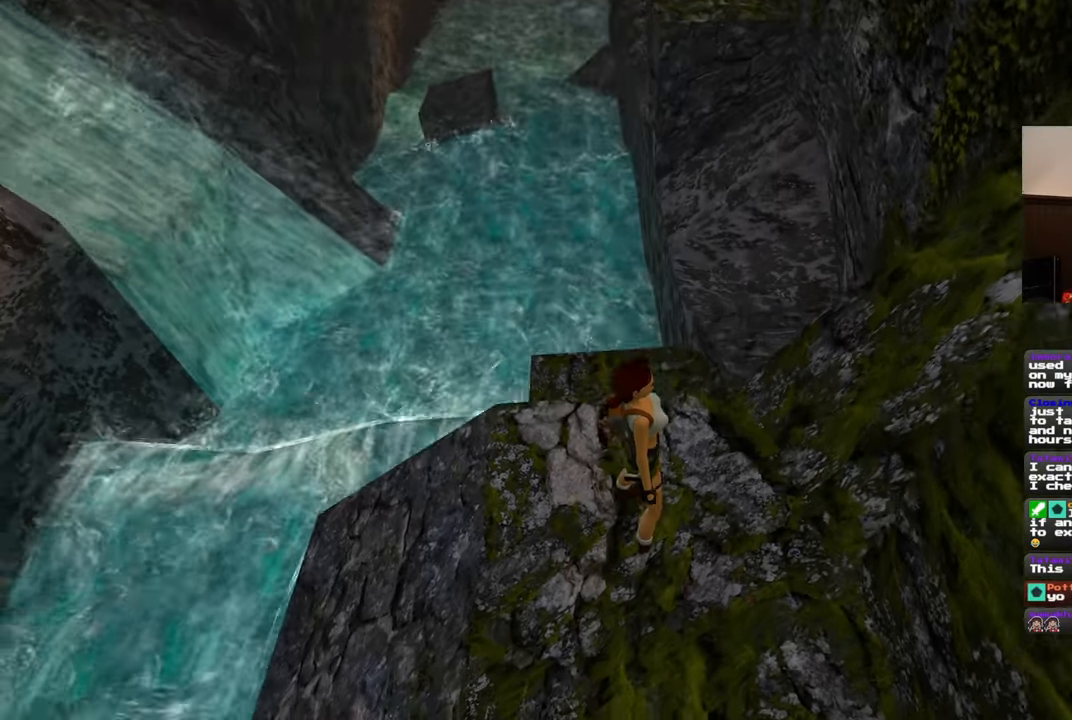
{"dt_ms": 500, "buttons": [], "left_stick": "up-left", "right_stick": "center", "events": [[450, "left_stick", "up-left"]]}
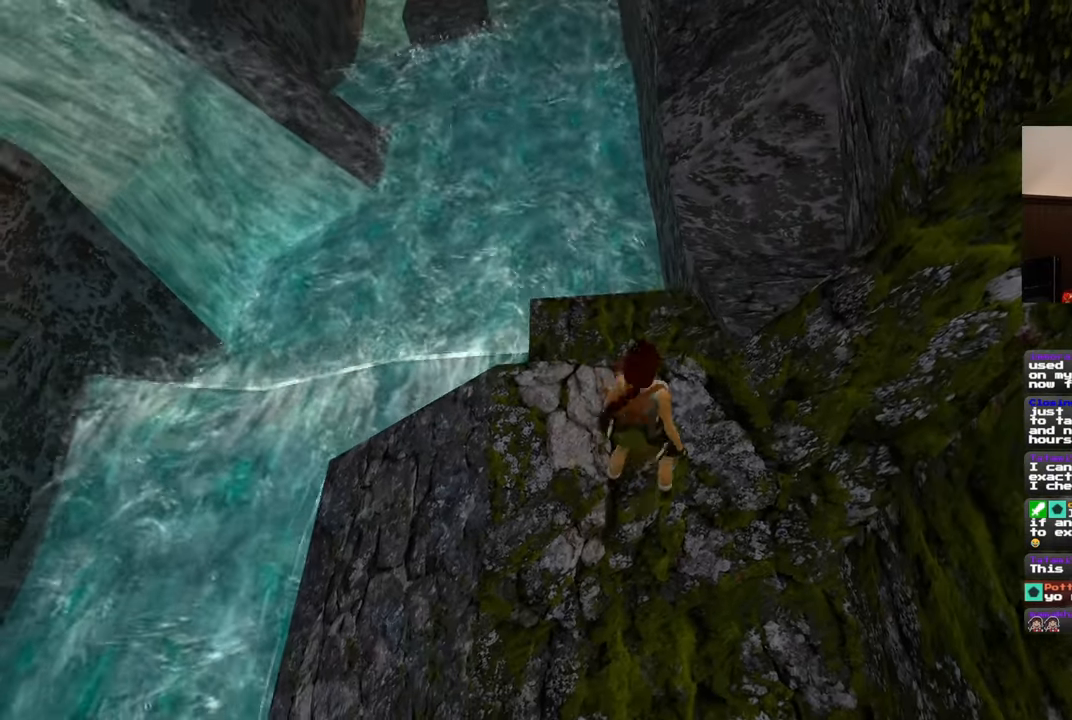
{"dt_ms": 1000, "buttons": ["R1"], "left_stick": "center", "right_stick": "center", "events": [[33, "left_stick", "center"], [383, "R1", "down"], [417, "left_stick", "down"], [567, "left_stick", "center"]]}
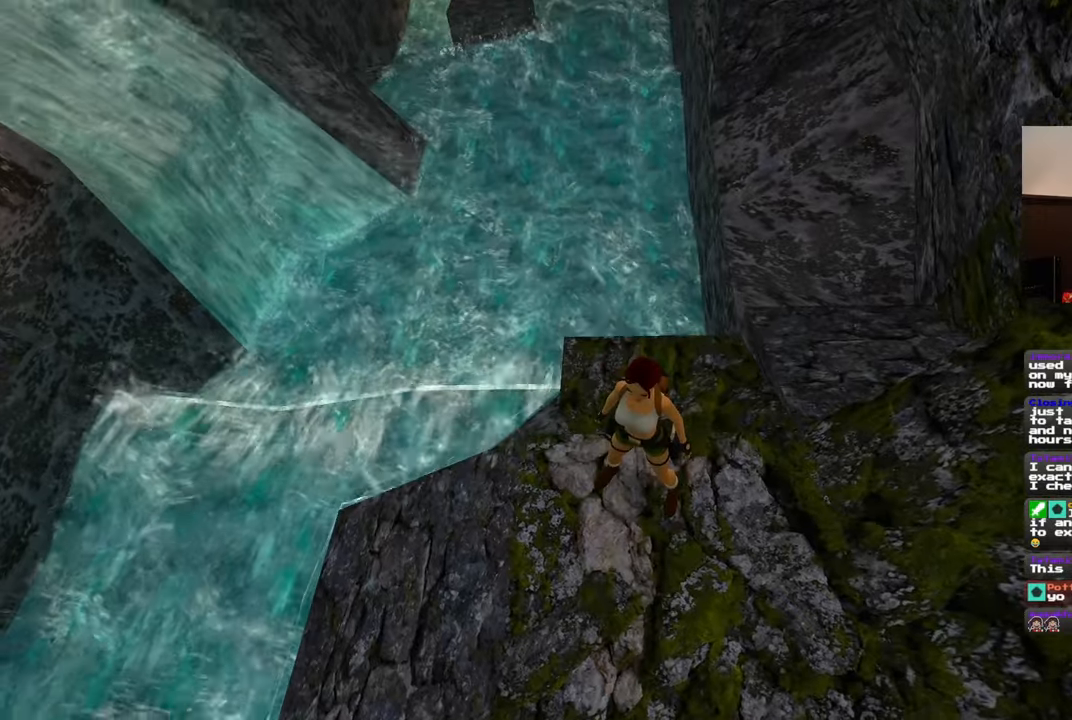
{"dt_ms": 500, "buttons": ["R1"], "left_stick": "down-right", "right_stick": "up-right", "events": [[67, "right_stick", "up-right"], [133, "left_stick", "down-right"]]}
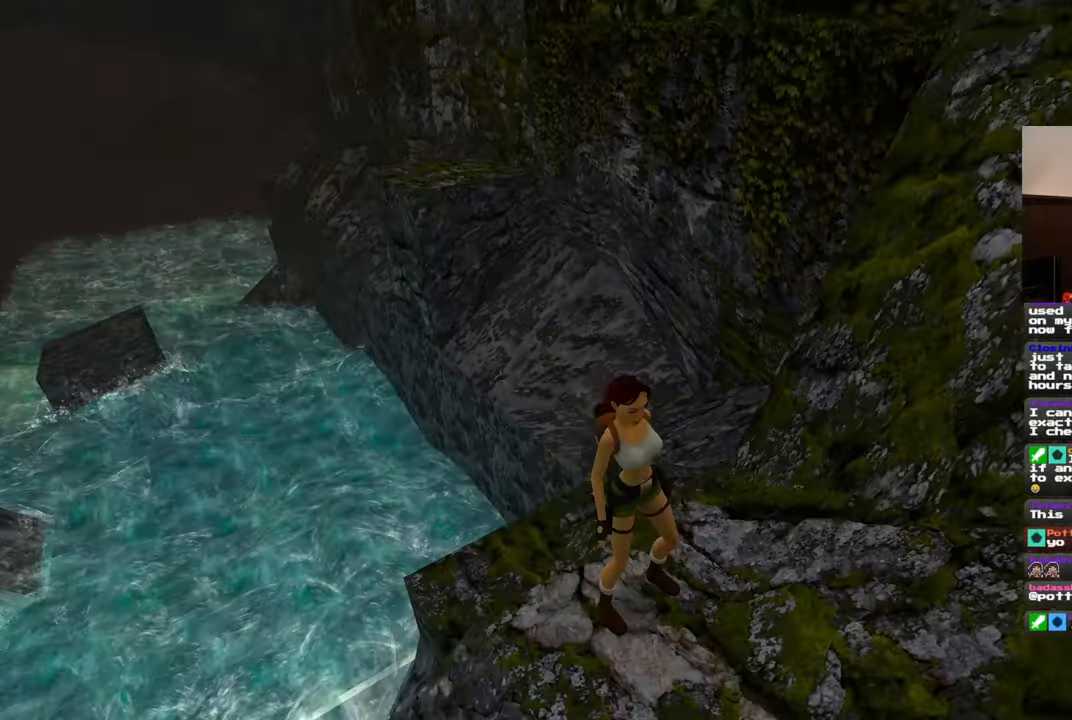
{"dt_ms": 500, "buttons": [], "left_stick": "center", "right_stick": "down", "events": [[17, "left_stick", "center"], [17, "right_stick", "center"], [100, "R1", "up"], [433, "right_stick", "down"]]}
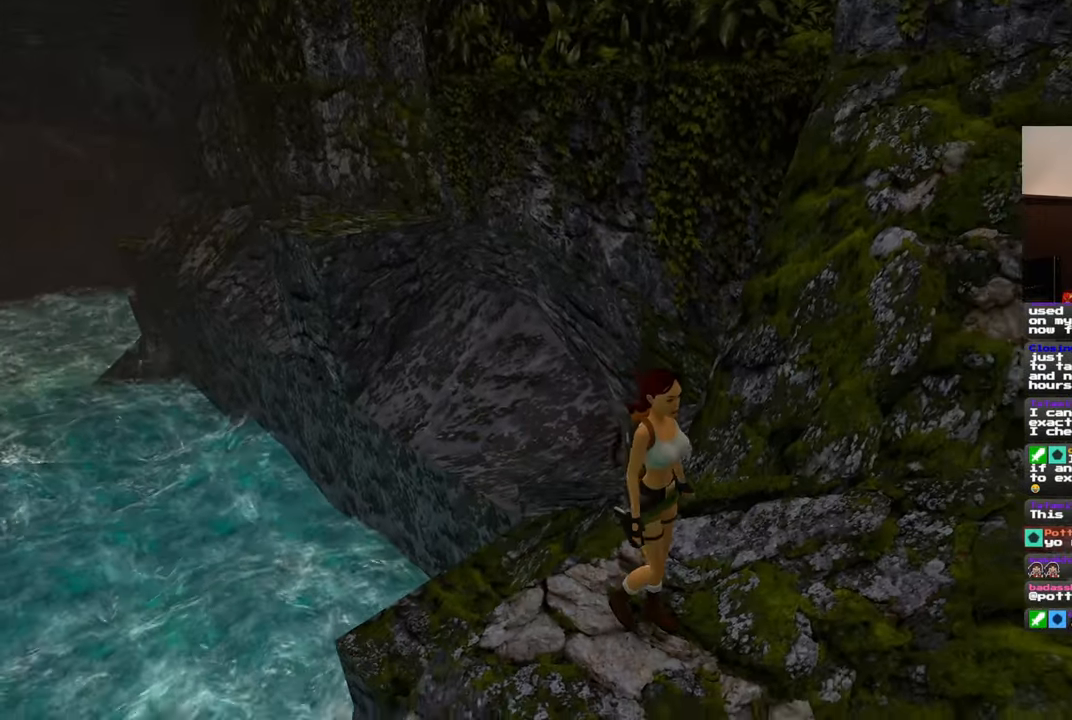
{"dt_ms": 500, "buttons": [], "left_stick": "center", "right_stick": "center", "events": [[67, "right_stick", "center"], [150, "left_stick", "up-left"], [233, "left_stick", "center"]]}
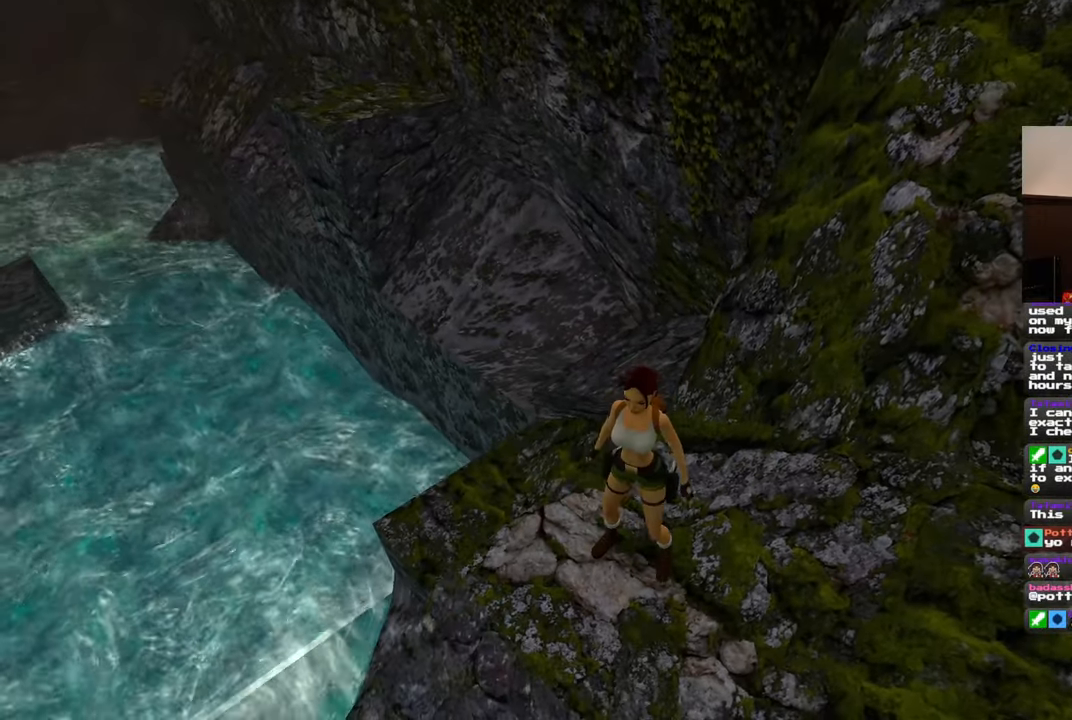
{"dt_ms": 500, "buttons": [], "left_stick": "center", "right_stick": "center", "events": []}
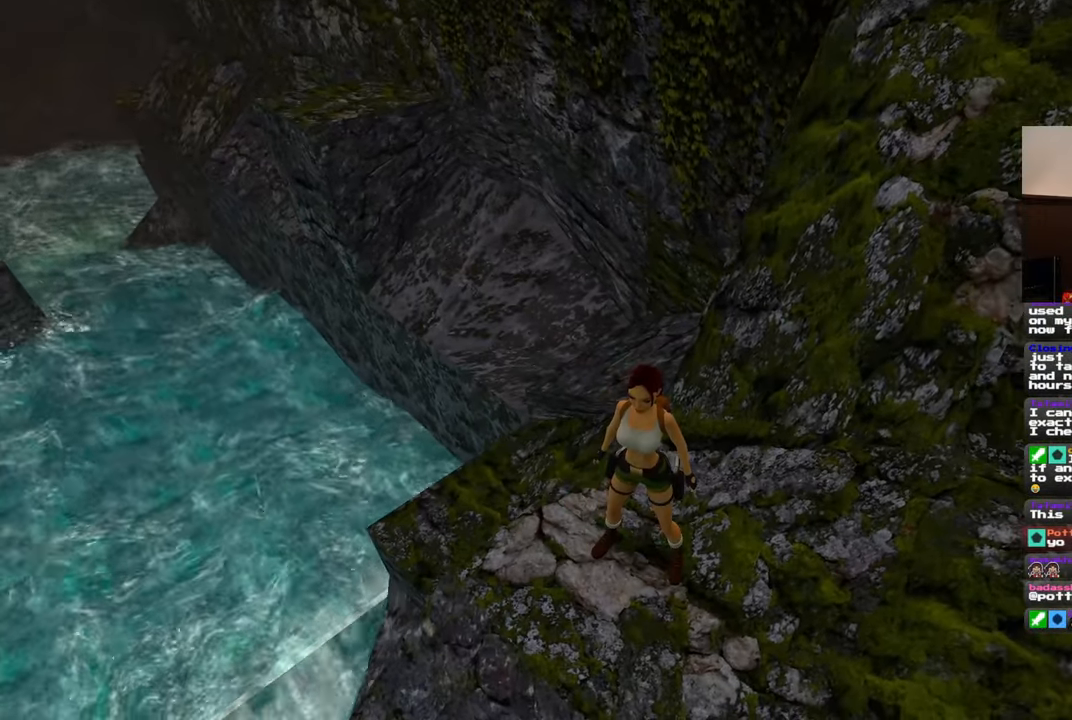
{"dt_ms": 500, "buttons": ["R1"], "left_stick": "center", "right_stick": "center", "events": [[500, "R1", "down"]]}
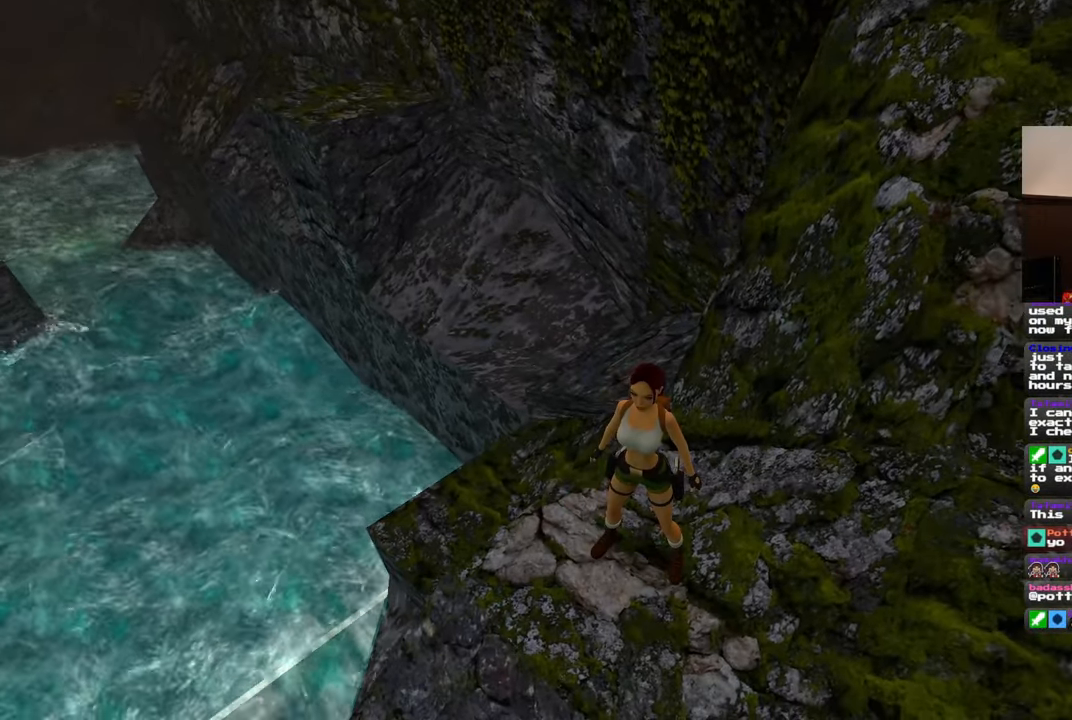
{"dt_ms": 500, "buttons": [], "left_stick": "center", "right_stick": "center", "events": [[283, "R1", "up"]]}
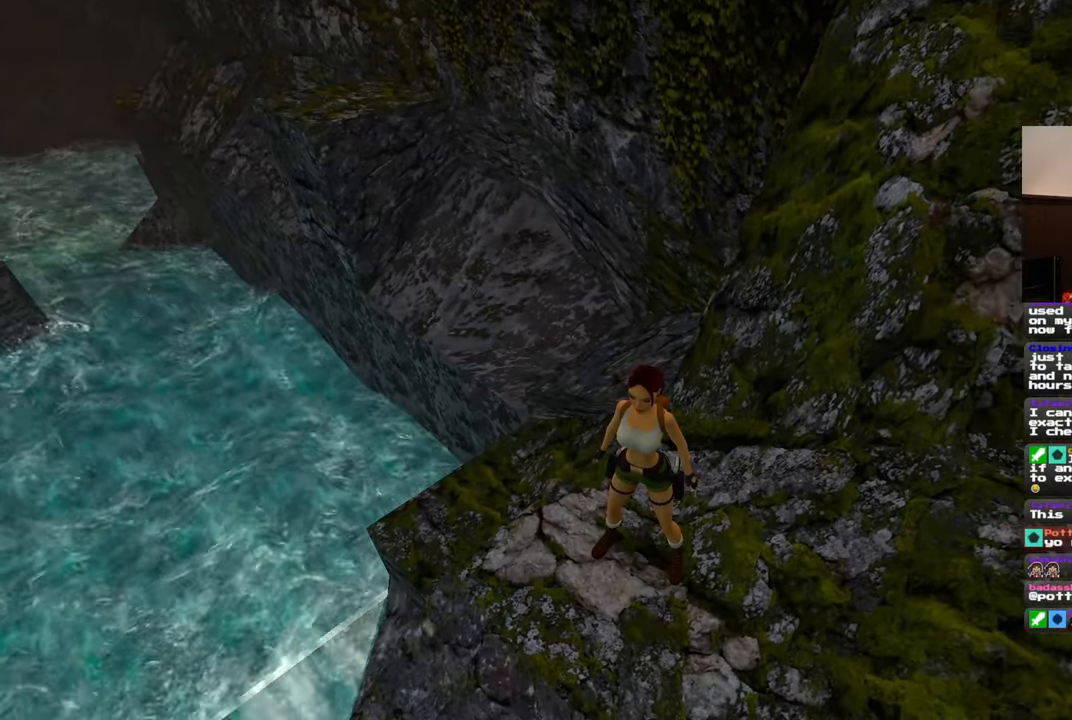
{"dt_ms": 500, "buttons": ["SQUARE"], "left_stick": "up", "right_stick": "center", "events": [[250, "SQUARE", "down"], [417, "left_stick", "up"]]}
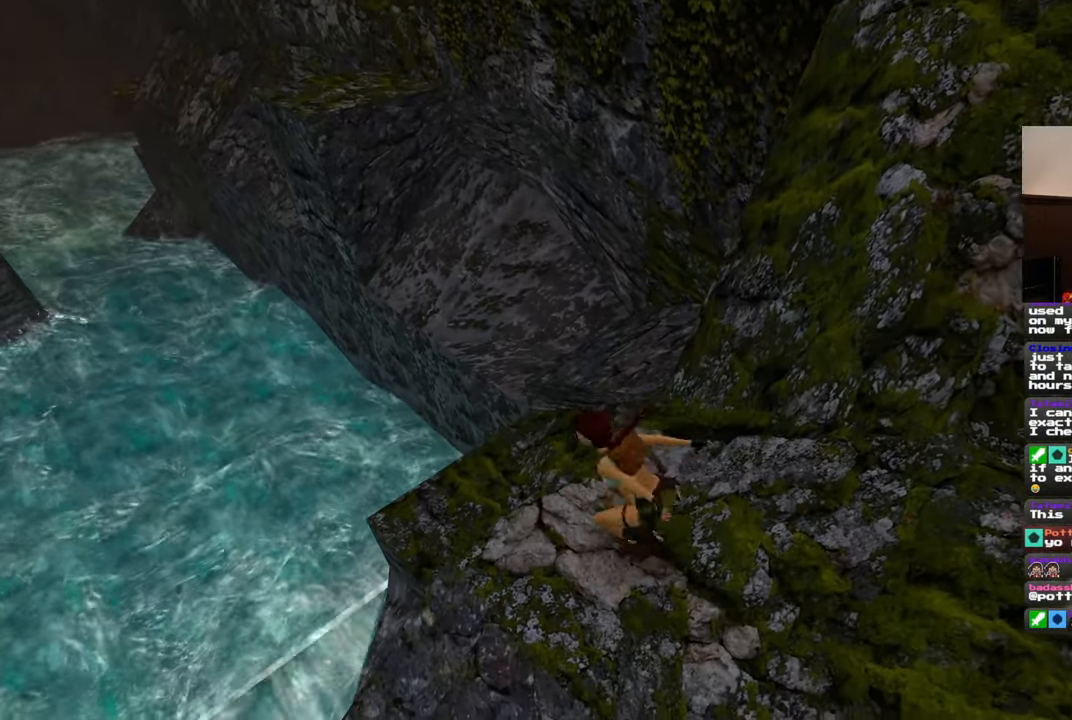
{"dt_ms": 500, "buttons": [], "left_stick": "right", "right_stick": "center", "events": [[150, "left_stick", "up-right"], [183, "SQUARE", "up"], [250, "left_stick", "right"]]}
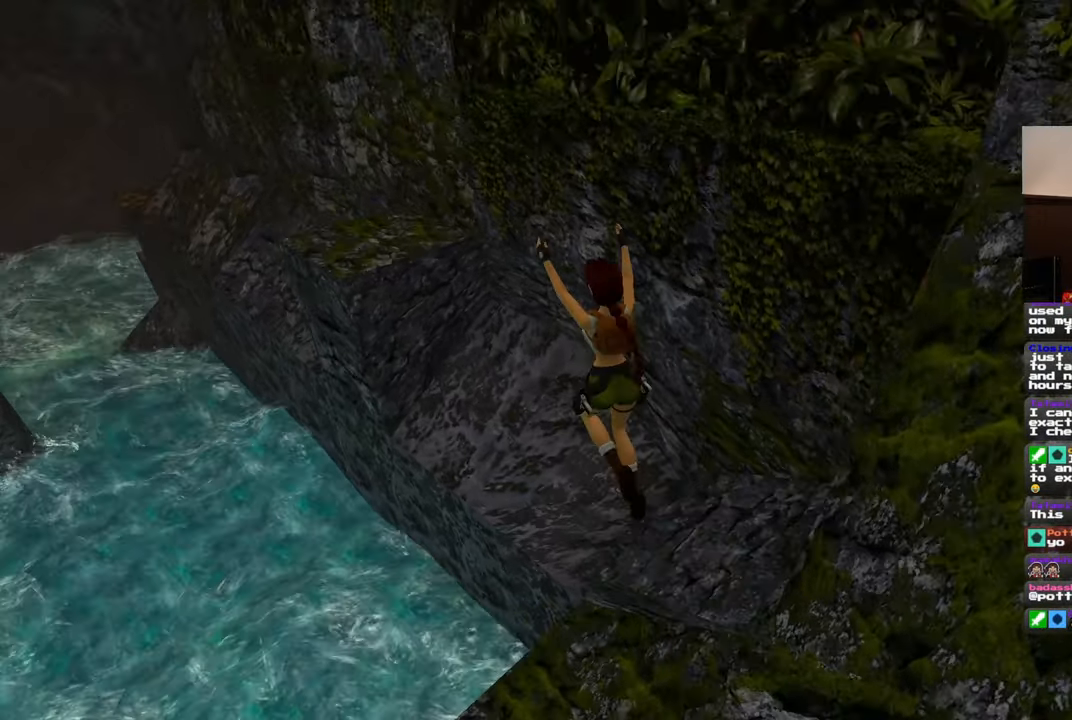
{"dt_ms": 500, "buttons": [], "left_stick": "center", "right_stick": "up-left", "events": [[117, "left_stick", "down-right"], [267, "left_stick", "center"], [333, "right_stick", "left"], [500, "right_stick", "up-left"]]}
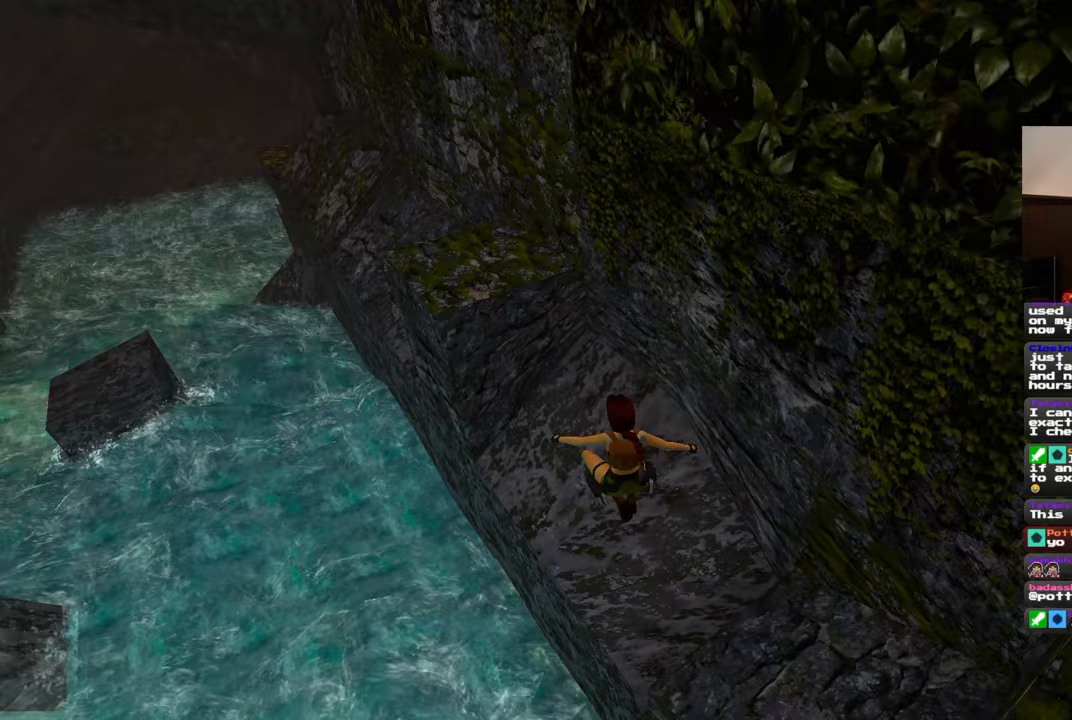
{"dt_ms": 500, "buttons": [], "left_stick": "center", "right_stick": "center", "events": [[267, "right_stick", "center"]]}
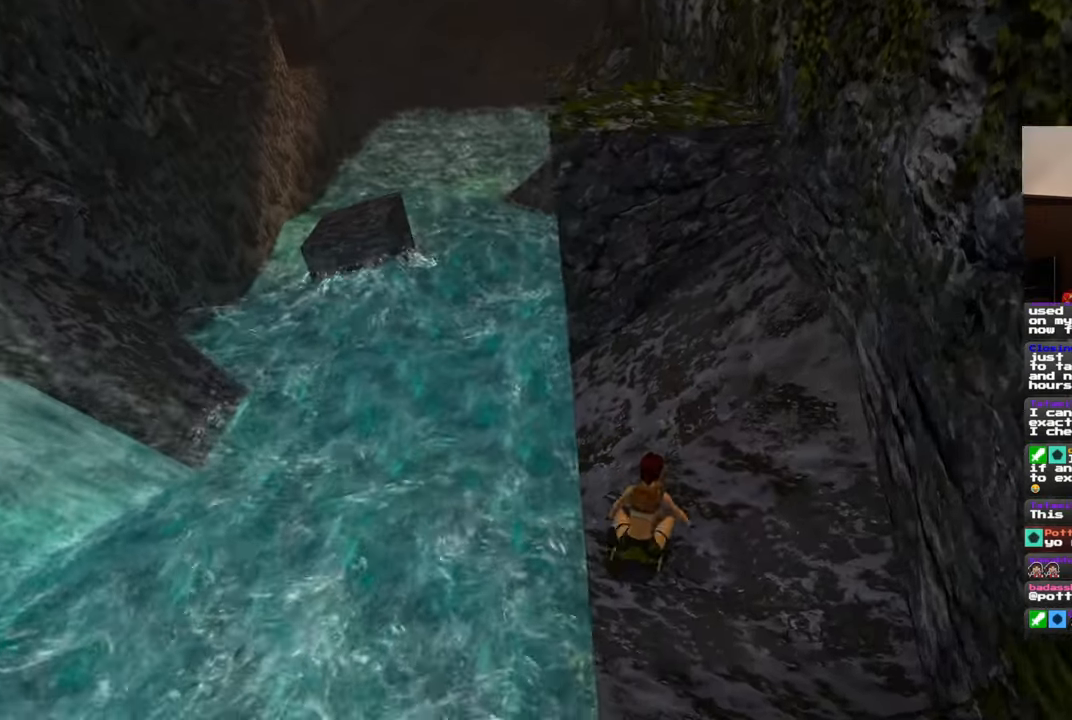
{"dt_ms": 500, "buttons": [], "left_stick": "center", "right_stick": "center", "events": [[317, "right_stick", "up-left"], [483, "right_stick", "center"]]}
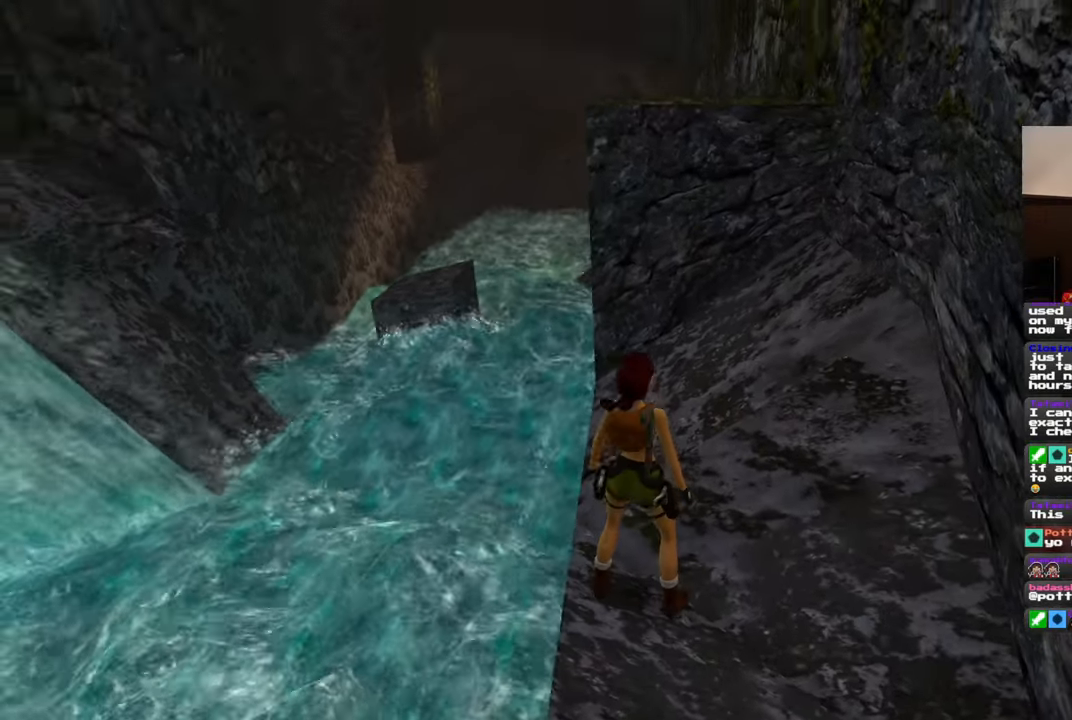
{"dt_ms": 500, "buttons": [], "left_stick": "center", "right_stick": "center", "events": [[33, "right_stick", "up-right"], [200, "right_stick", "center"]]}
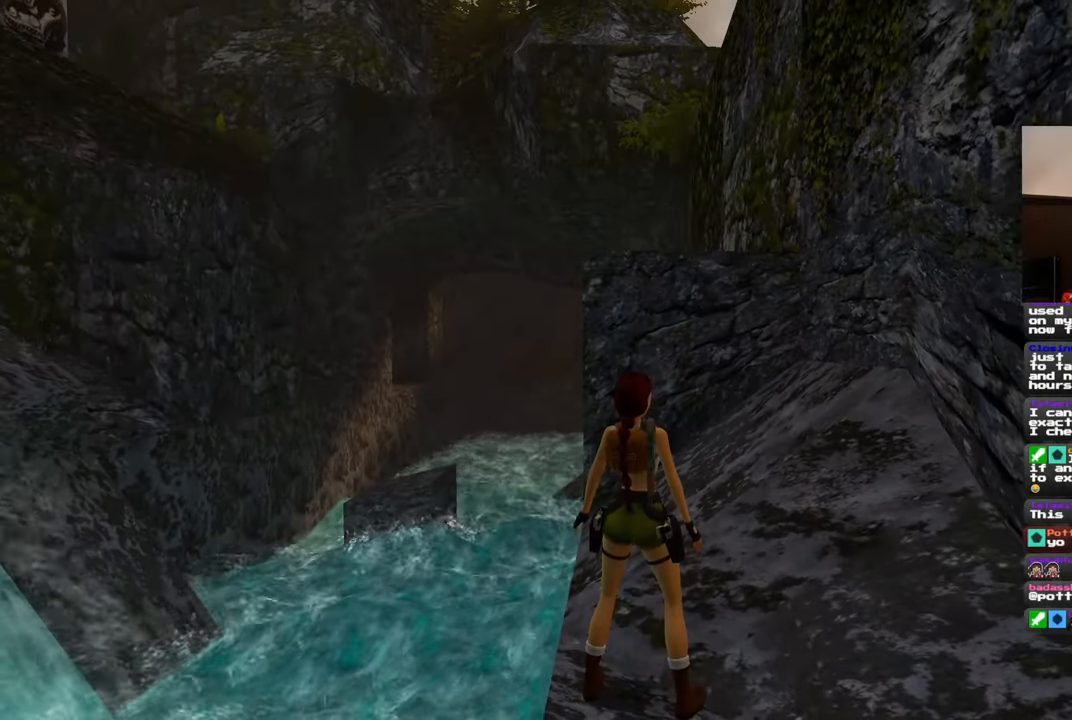
{"dt_ms": 500, "buttons": ["SQUARE"], "left_stick": "up", "right_stick": "center", "events": [[283, "SQUARE", "down"], [367, "left_stick", "up"]]}
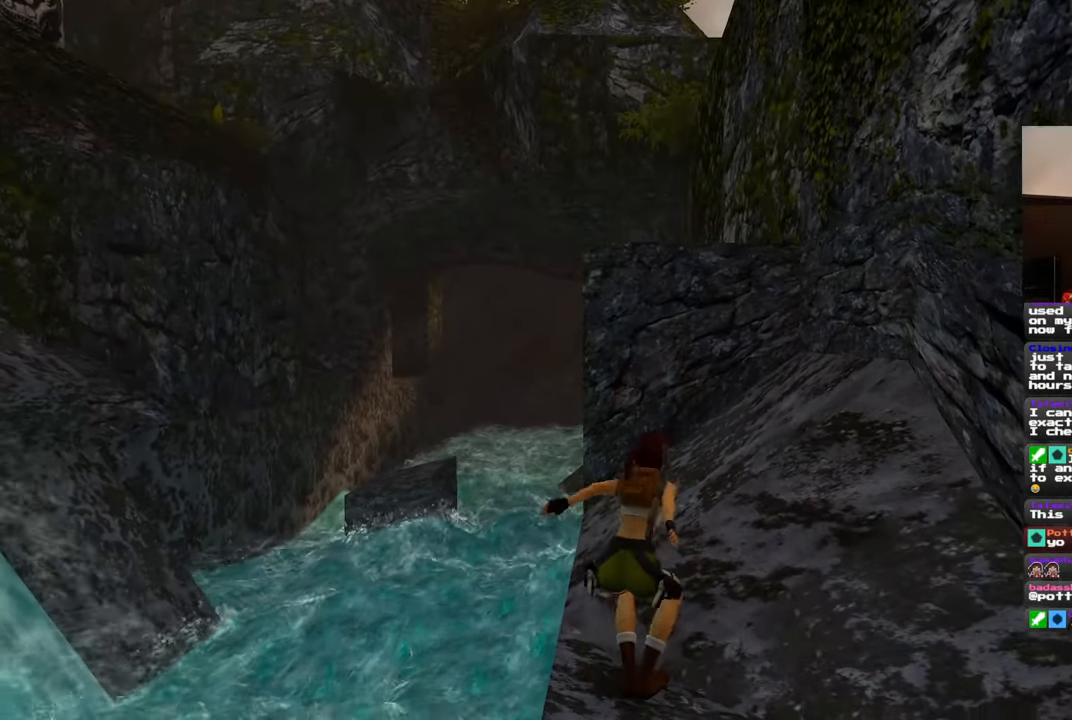
{"dt_ms": 500, "buttons": [], "left_stick": "up-left", "right_stick": "center", "events": [[333, "left_stick", "up-left"], [433, "SQUARE", "up"]]}
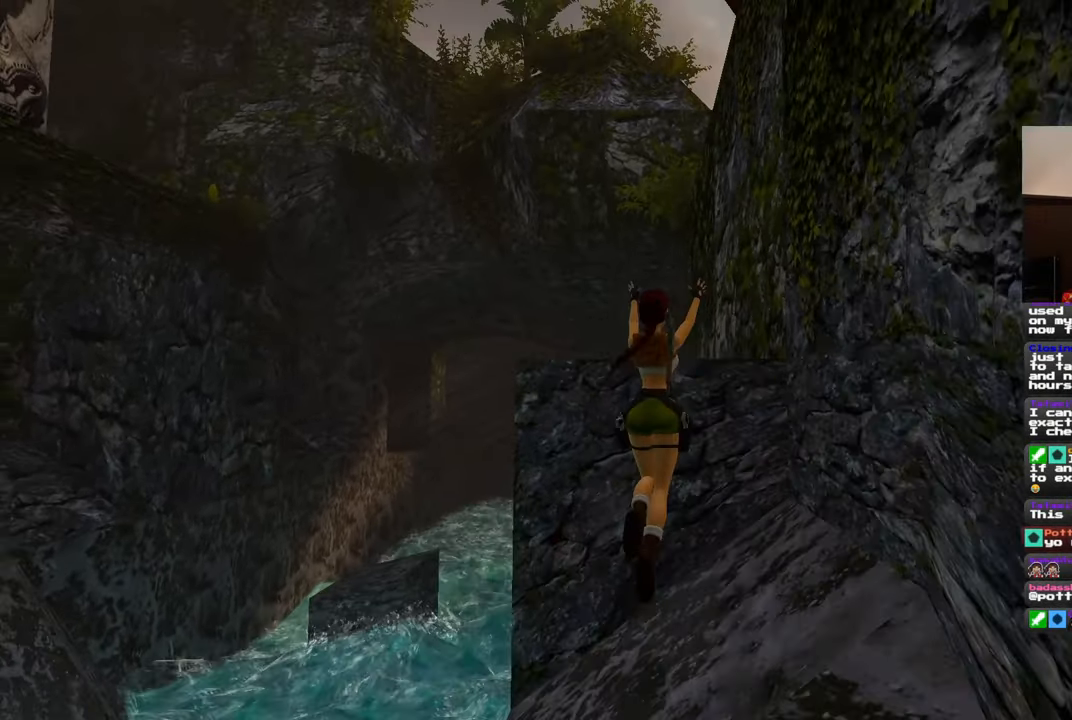
{"dt_ms": 500, "buttons": [], "left_stick": "center", "right_stick": "center", "events": [[467, "left_stick", "center"]]}
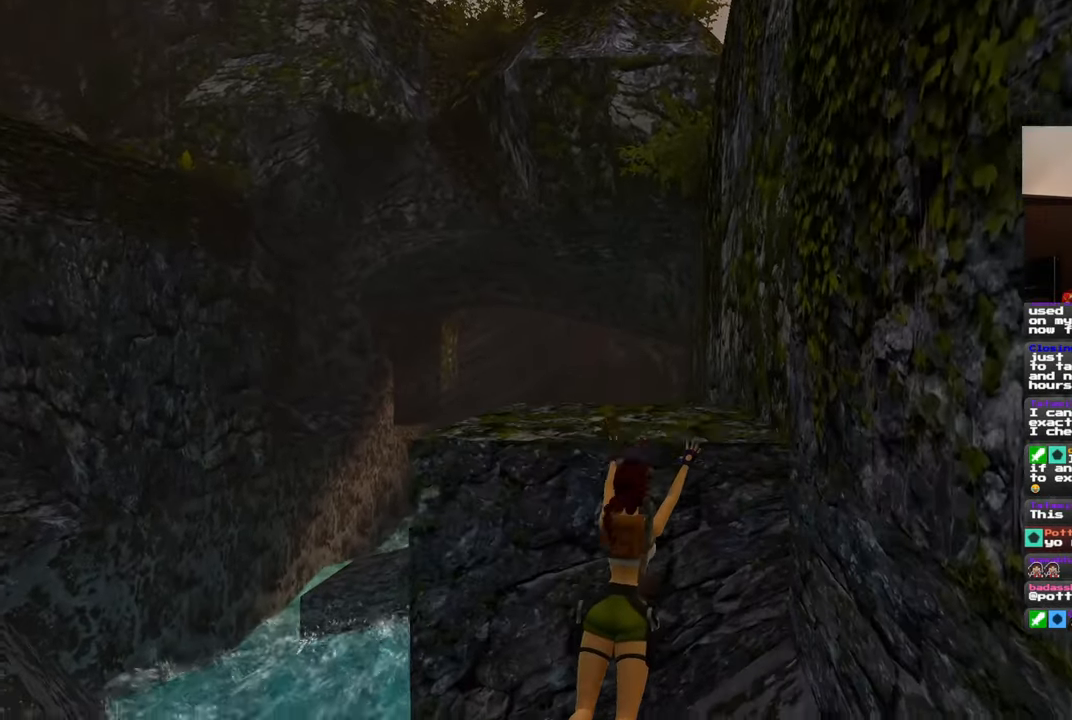
{"dt_ms": 500, "buttons": [], "left_stick": "center", "right_stick": "center", "events": []}
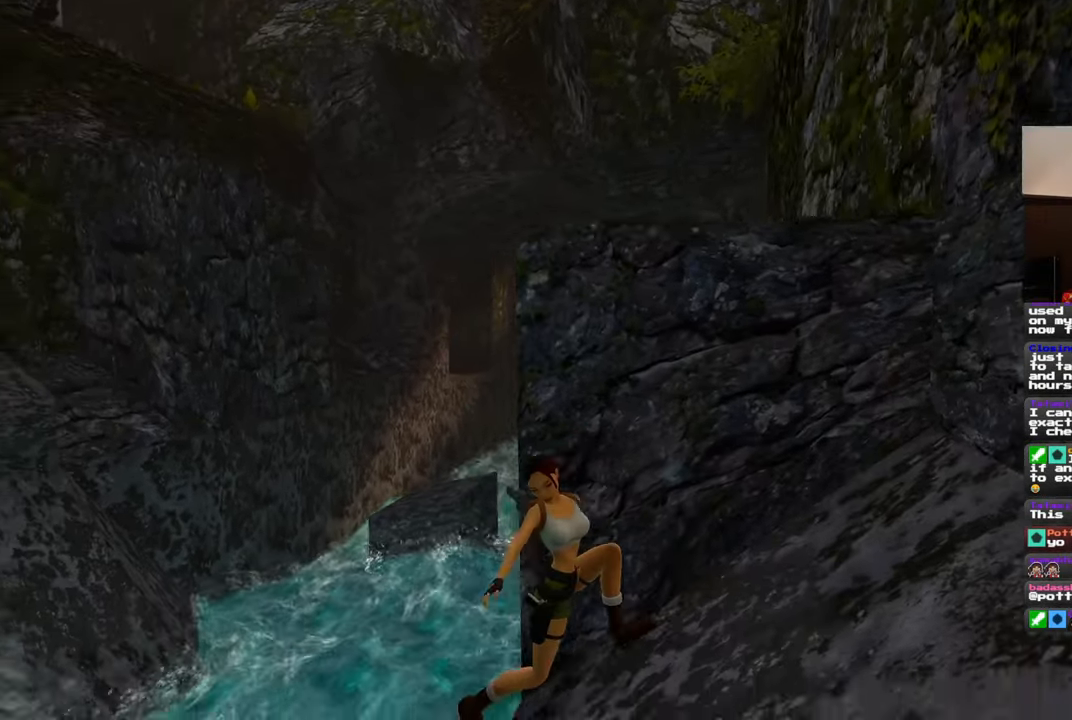
{"dt_ms": 500, "buttons": [], "left_stick": "center", "right_stick": "center", "events": []}
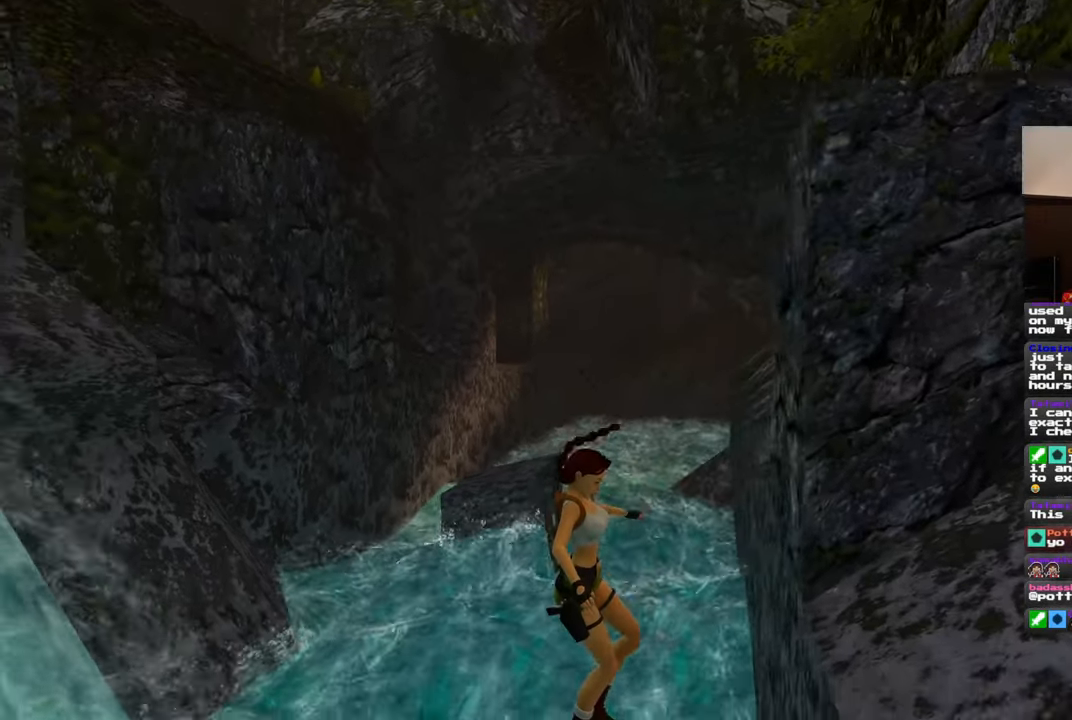
{"dt_ms": 500, "buttons": ["CROSS"], "left_stick": "center", "right_stick": "center", "events": [[467, "CROSS", "down"]]}
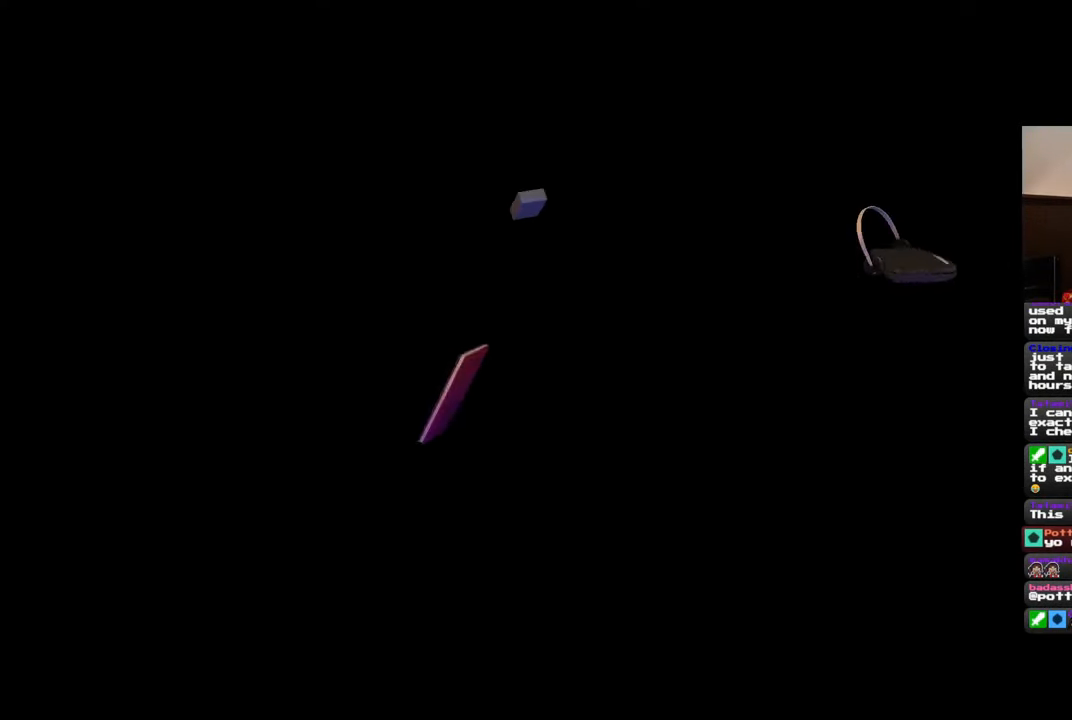
{"dt_ms": 500, "buttons": ["CROSS"], "left_stick": "center", "right_stick": "center", "events": [[67, "CROSS", "up"], [117, "CROSS", "down"], [167, "CROSS", "up"], [233, "CROSS", "down"], [300, "CROSS", "up"], [383, "CROSS", "down"], [450, "CROSS", "up"], [500, "CROSS", "down"]]}
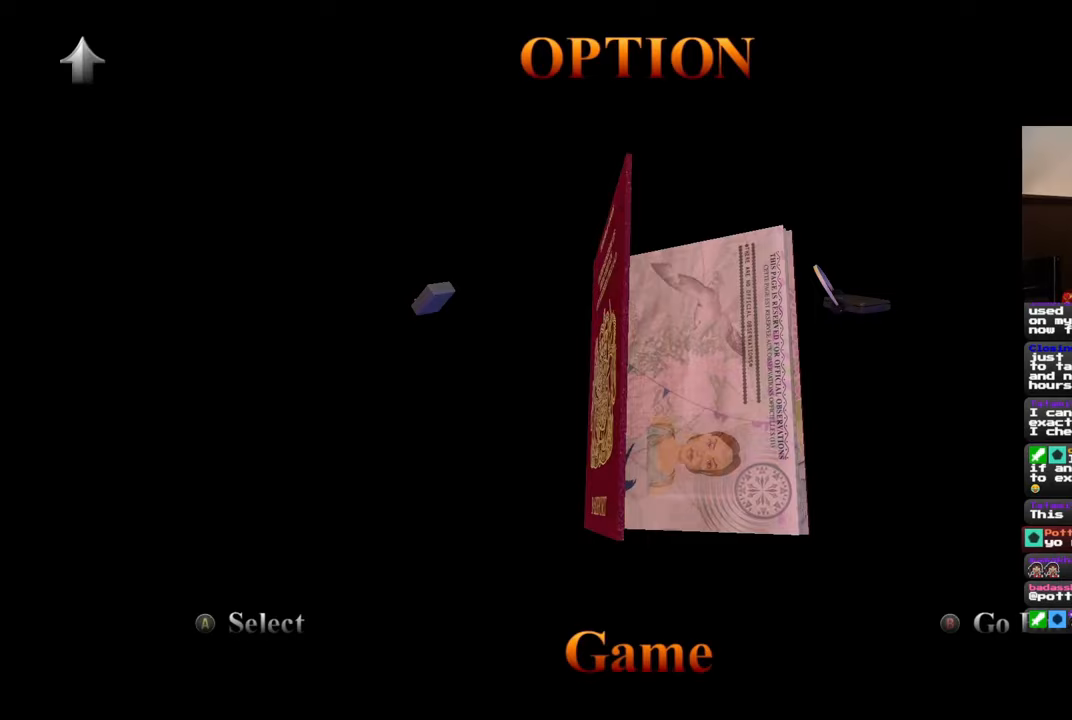
{"dt_ms": 500, "buttons": [], "left_stick": "center", "right_stick": "center", "events": [[67, "CROSS", "up"], [133, "CROSS", "down"], [200, "CROSS", "up"], [267, "CROSS", "down"], [333, "CROSS", "up"], [400, "CROSS", "down"], [467, "CROSS", "up"]]}
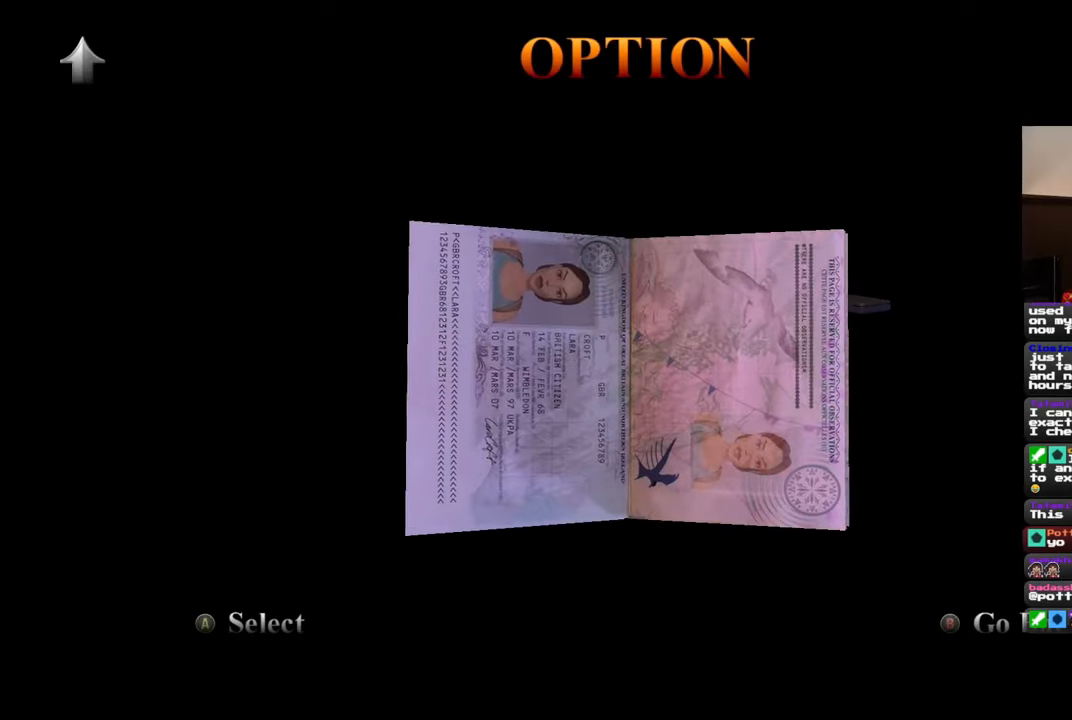
{"dt_ms": 500, "buttons": [], "left_stick": "center", "right_stick": "center", "events": [[33, "CROSS", "down"], [117, "CROSS", "up"], [167, "CROSS", "down"], [267, "CROSS", "up"]]}